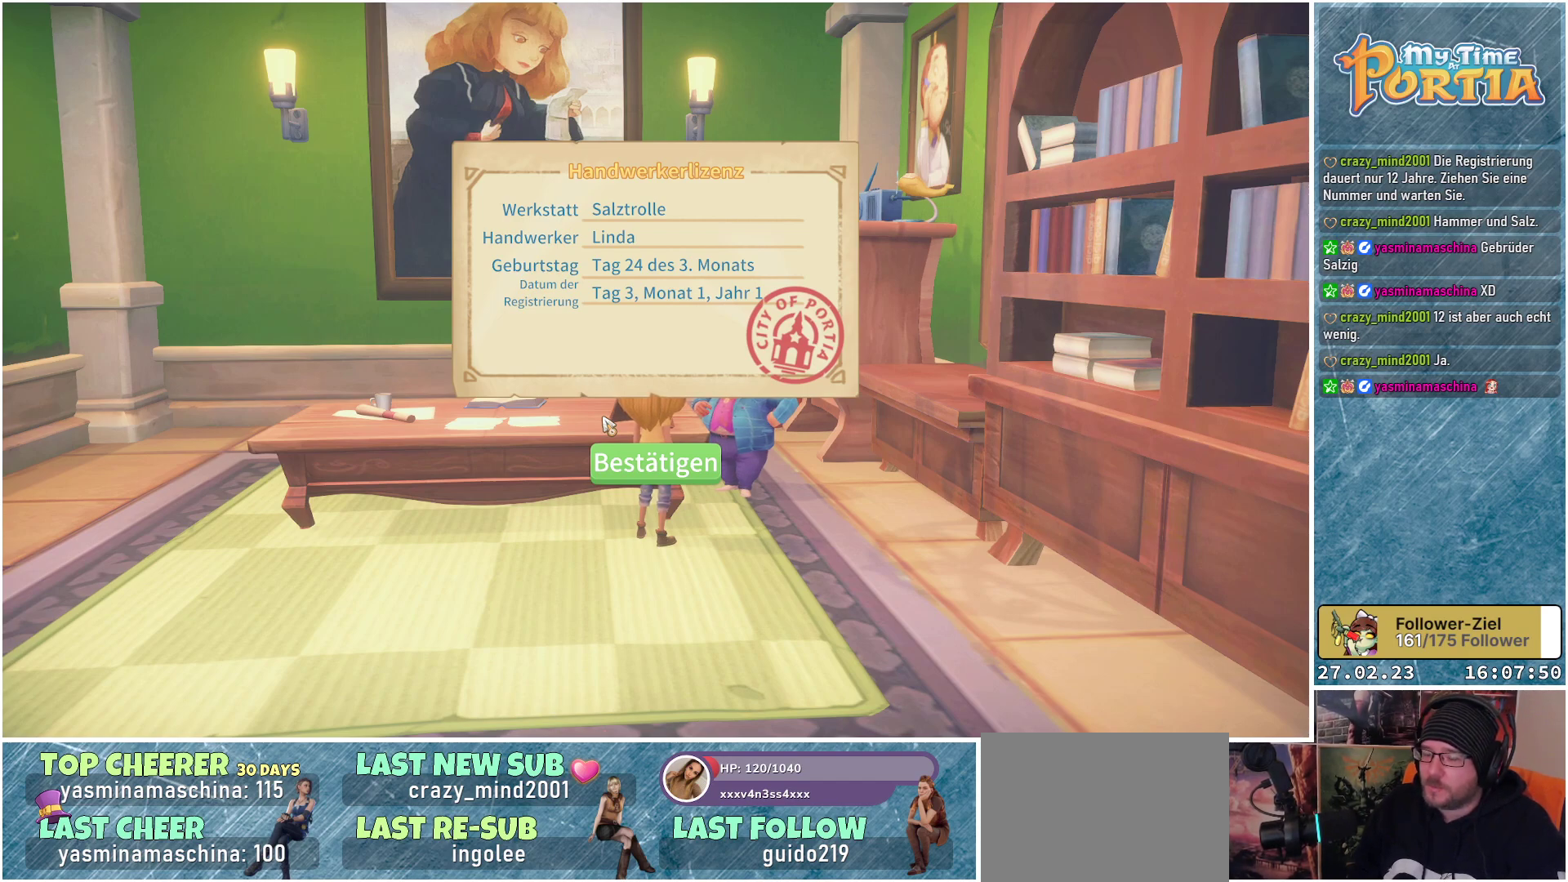
Gameplay with a controller (Xbox layout); each line is a JSON object with the inputs held at the frame after it. "events" lists button and stick changes between this image and that frame as [ms after this image, input, new state], when the widget could be followed in between.
{"buttons": [], "left_stick": "down", "right_stick": "center", "events": [[450, "left_stick", "down"]]}
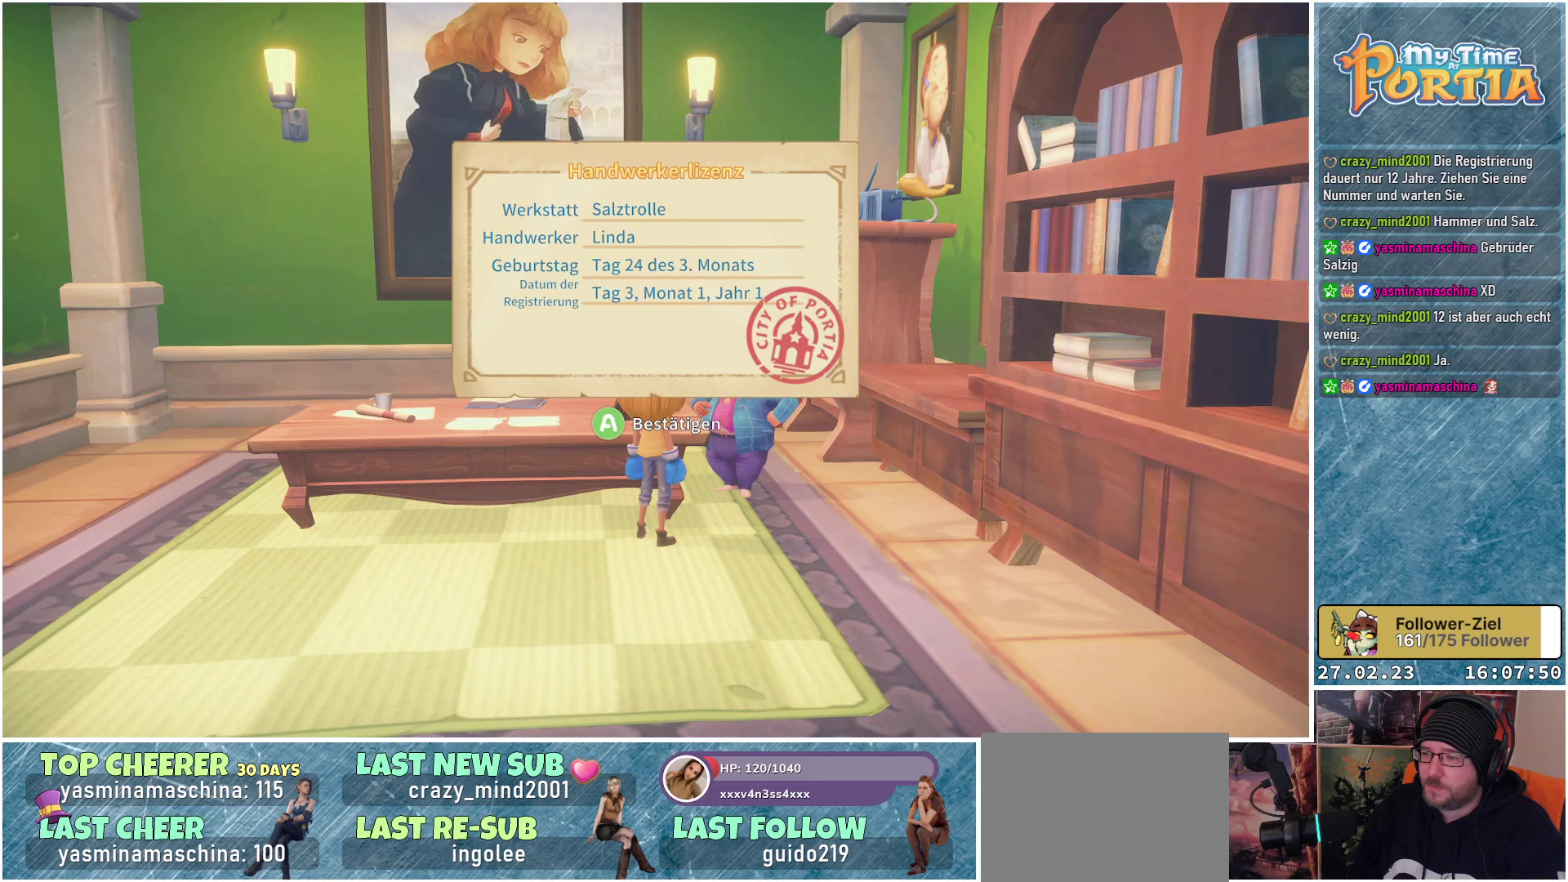
{"buttons": [], "left_stick": "center", "right_stick": "center", "events": [[133, "left_stick", "center"]]}
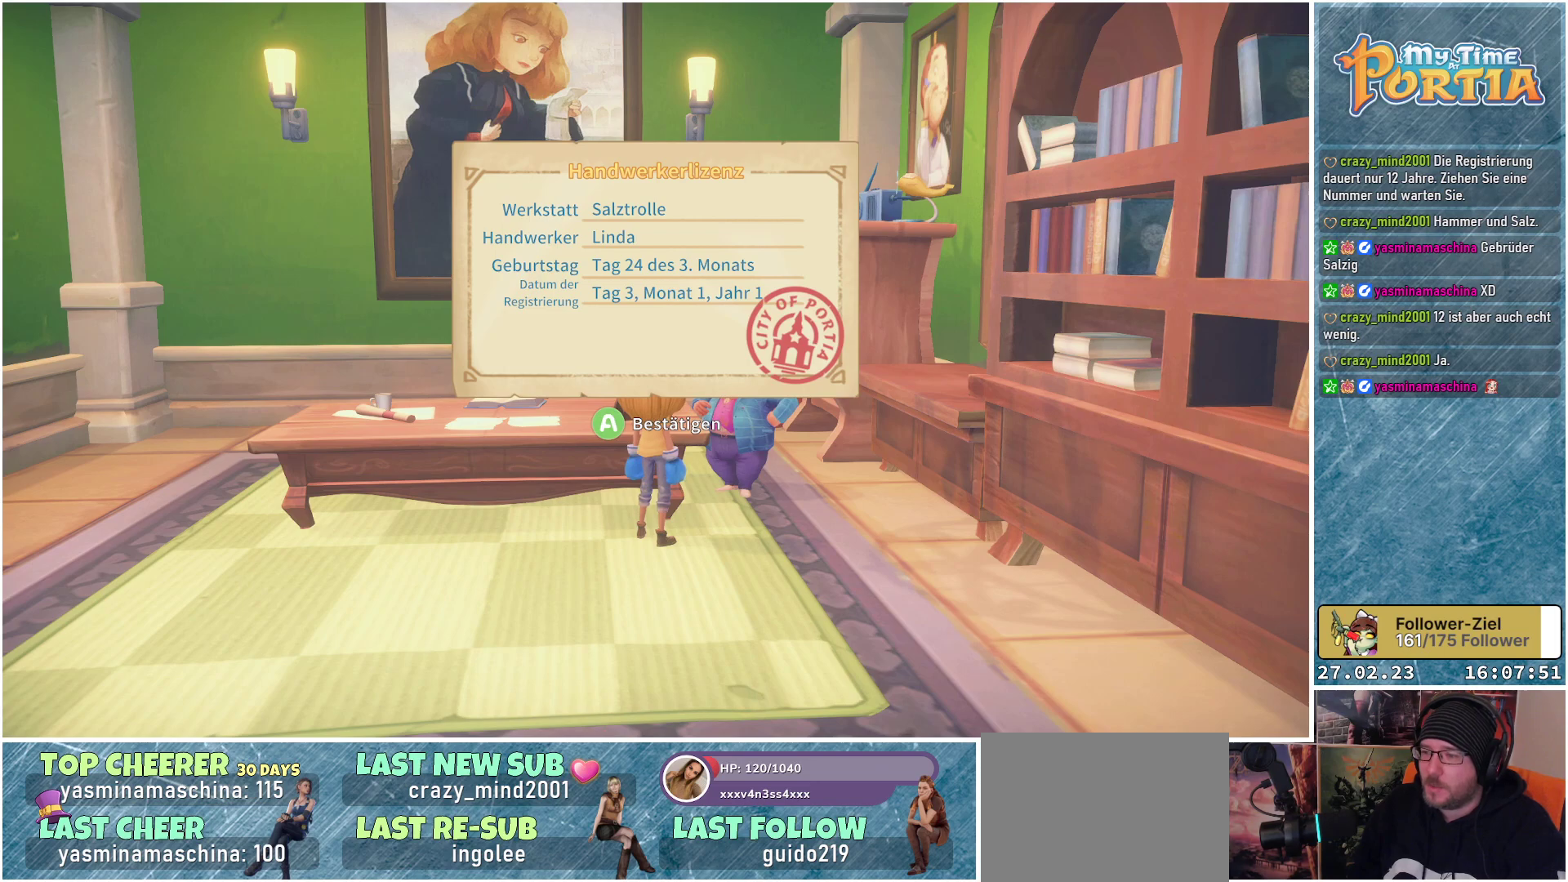
{"buttons": [], "left_stick": "center", "right_stick": "center", "events": []}
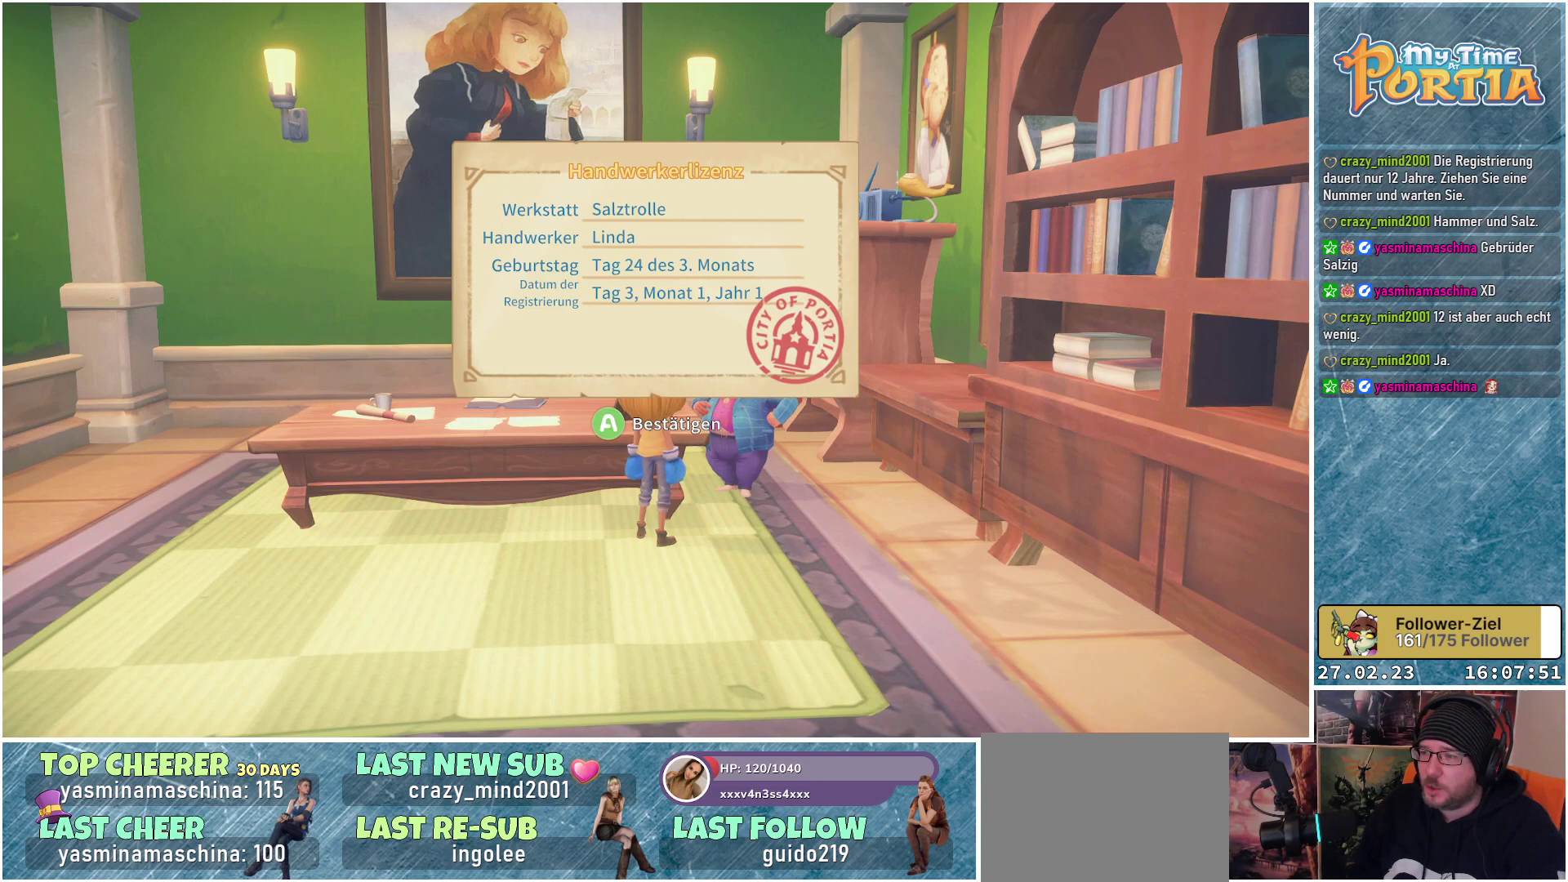
{"buttons": [], "left_stick": "center", "right_stick": "center", "events": []}
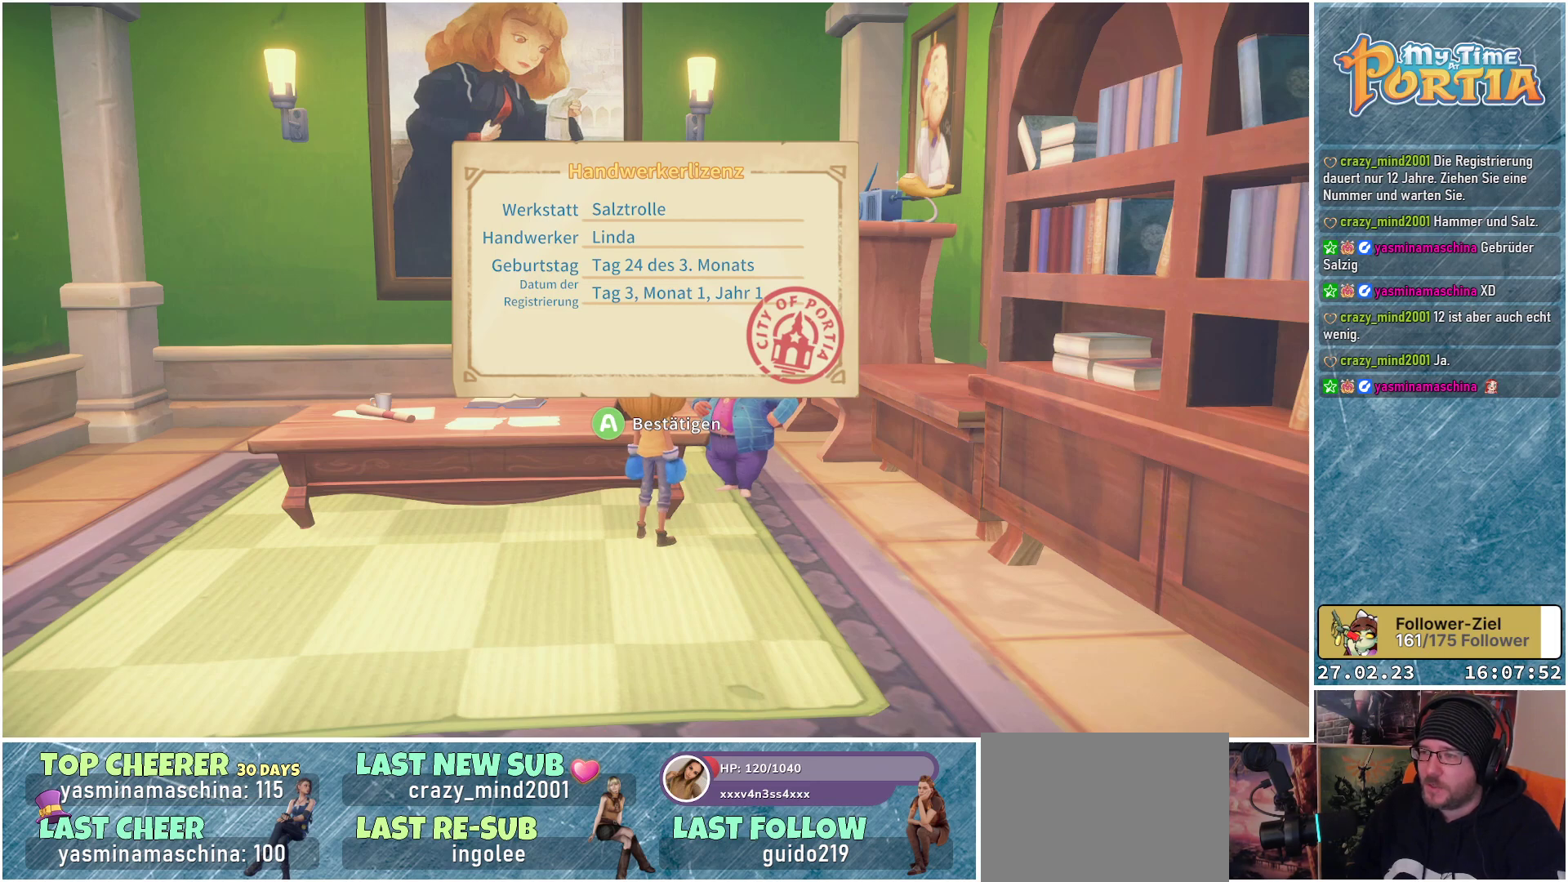
{"buttons": [], "left_stick": "center", "right_stick": "center", "events": []}
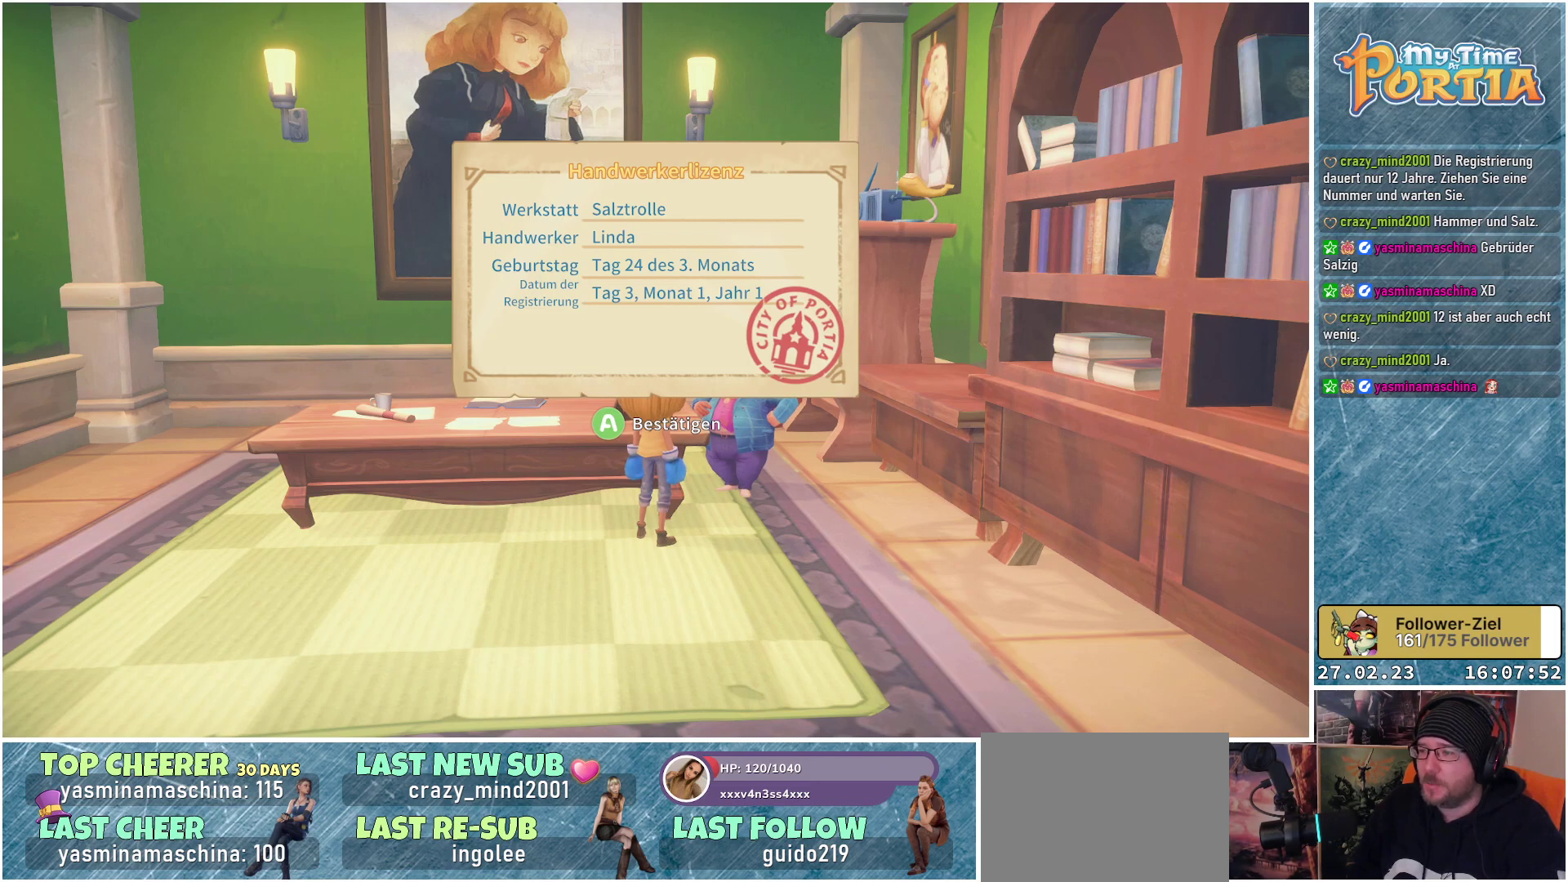
{"buttons": [], "left_stick": "center", "right_stick": "center", "events": []}
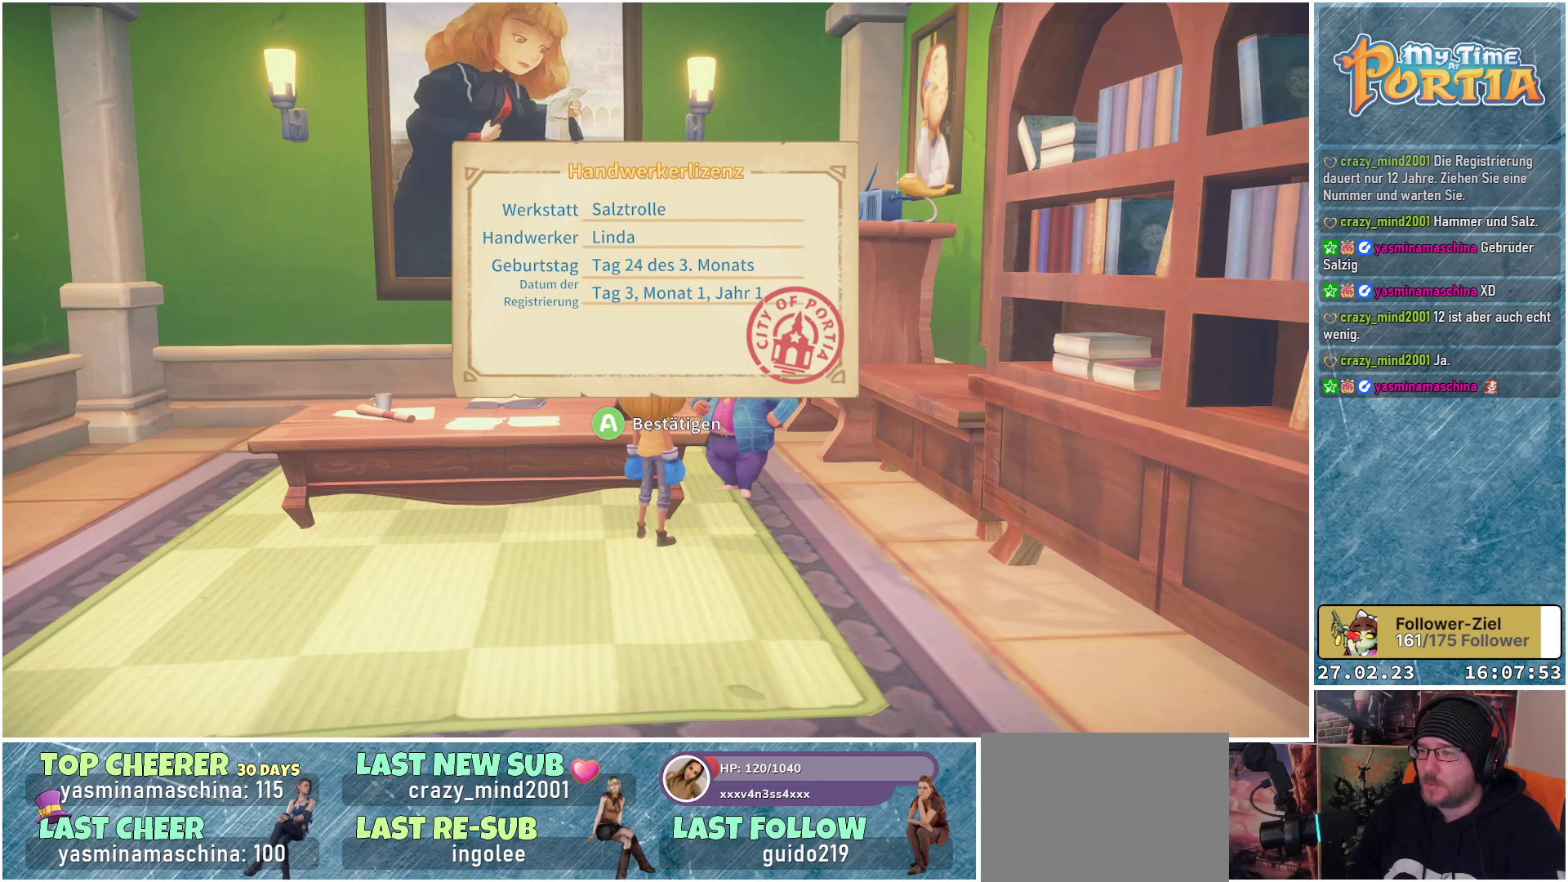
{"buttons": [], "left_stick": "center", "right_stick": "center", "events": []}
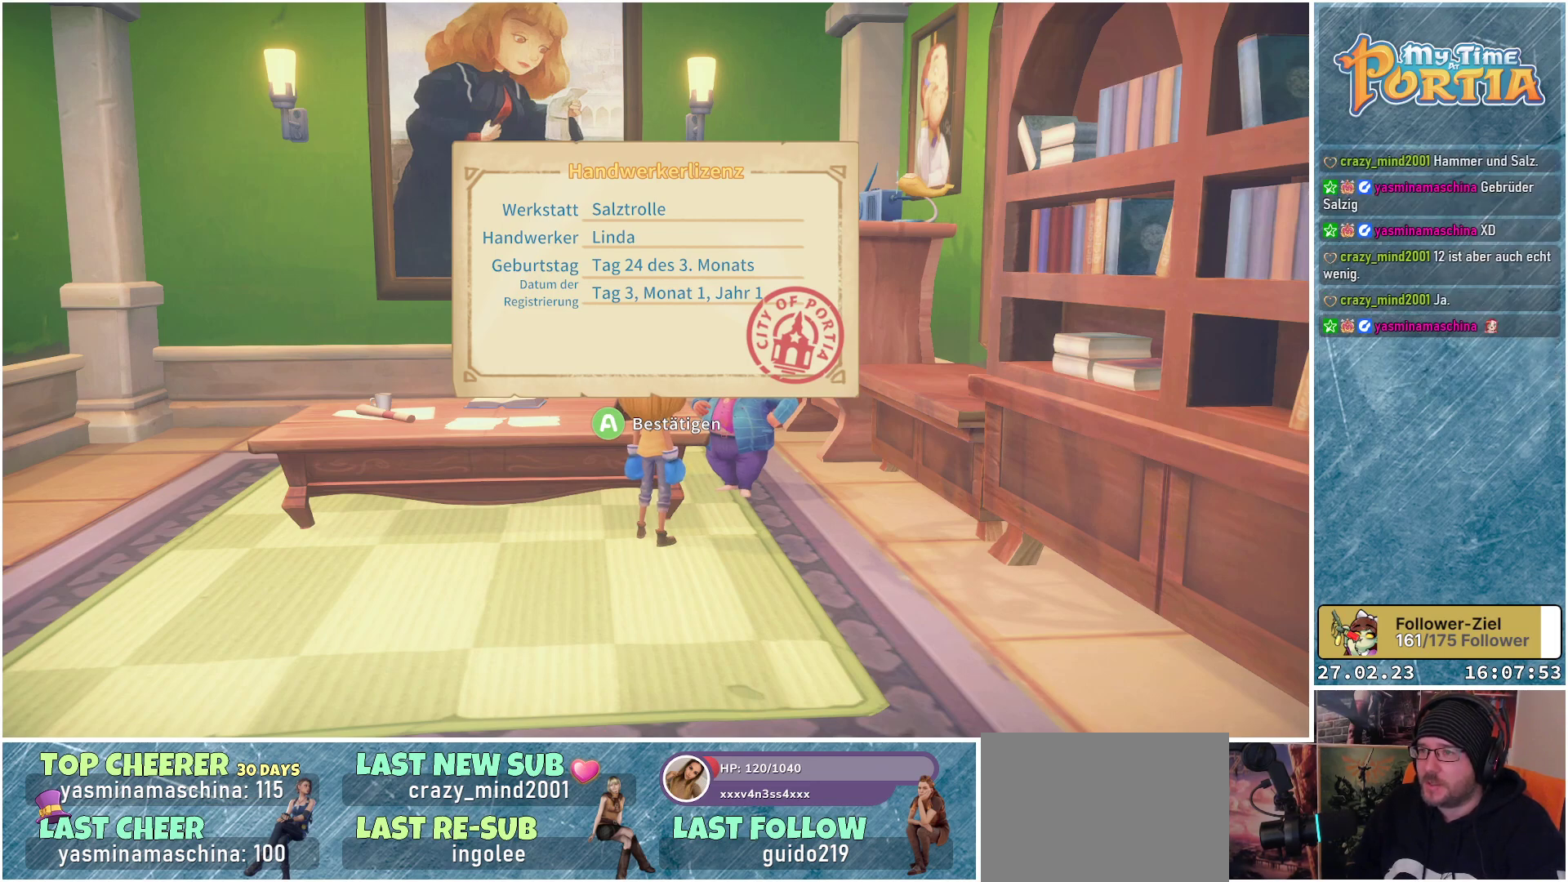
{"buttons": [], "left_stick": "center", "right_stick": "center", "events": []}
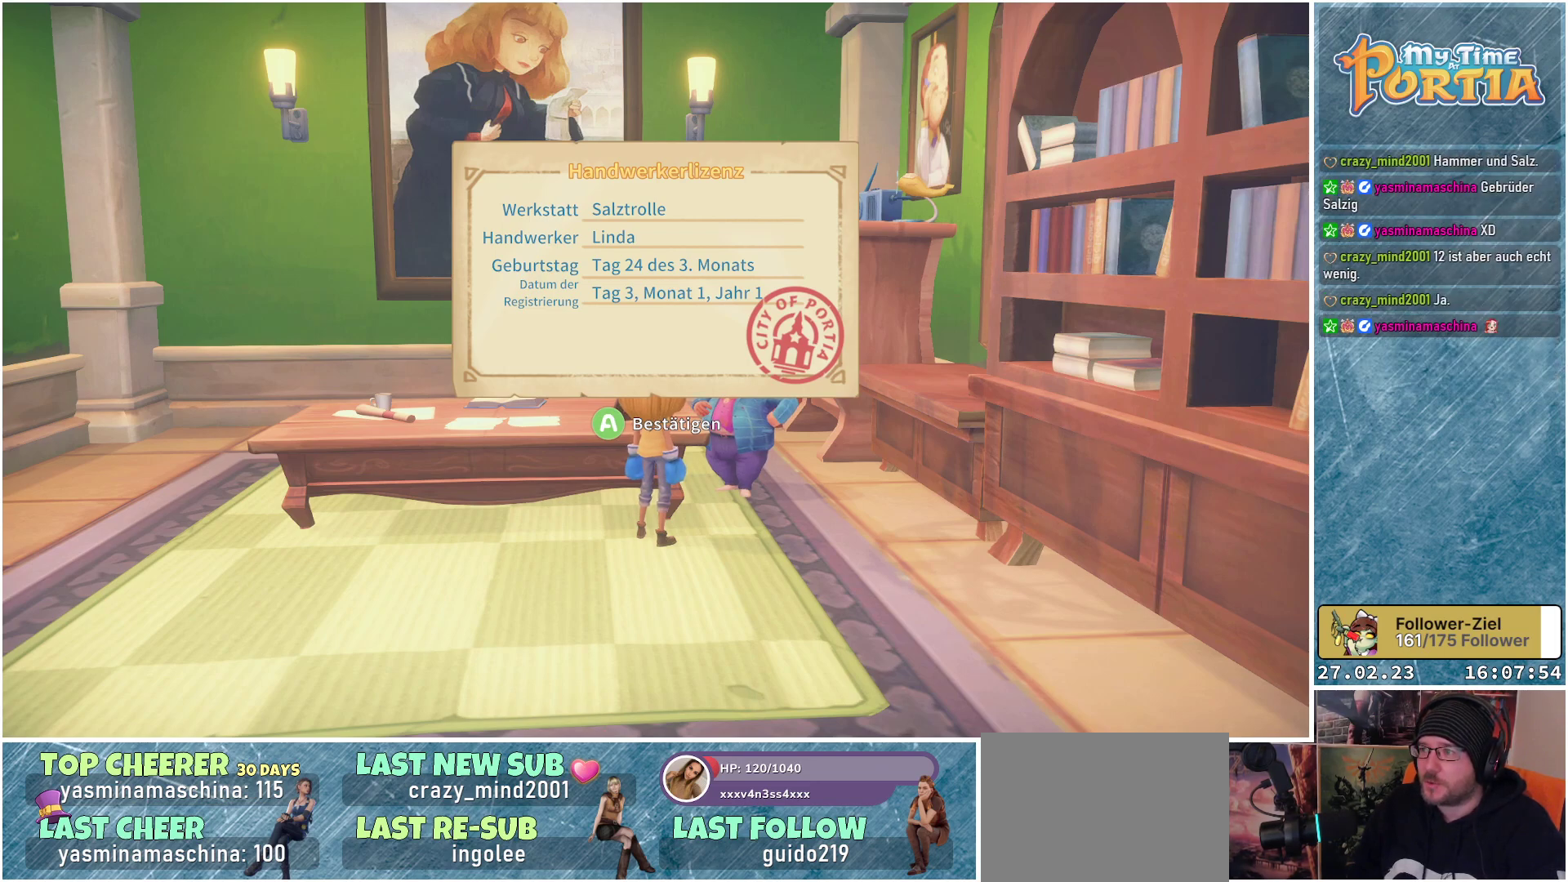
{"buttons": [], "left_stick": "center", "right_stick": "center", "events": []}
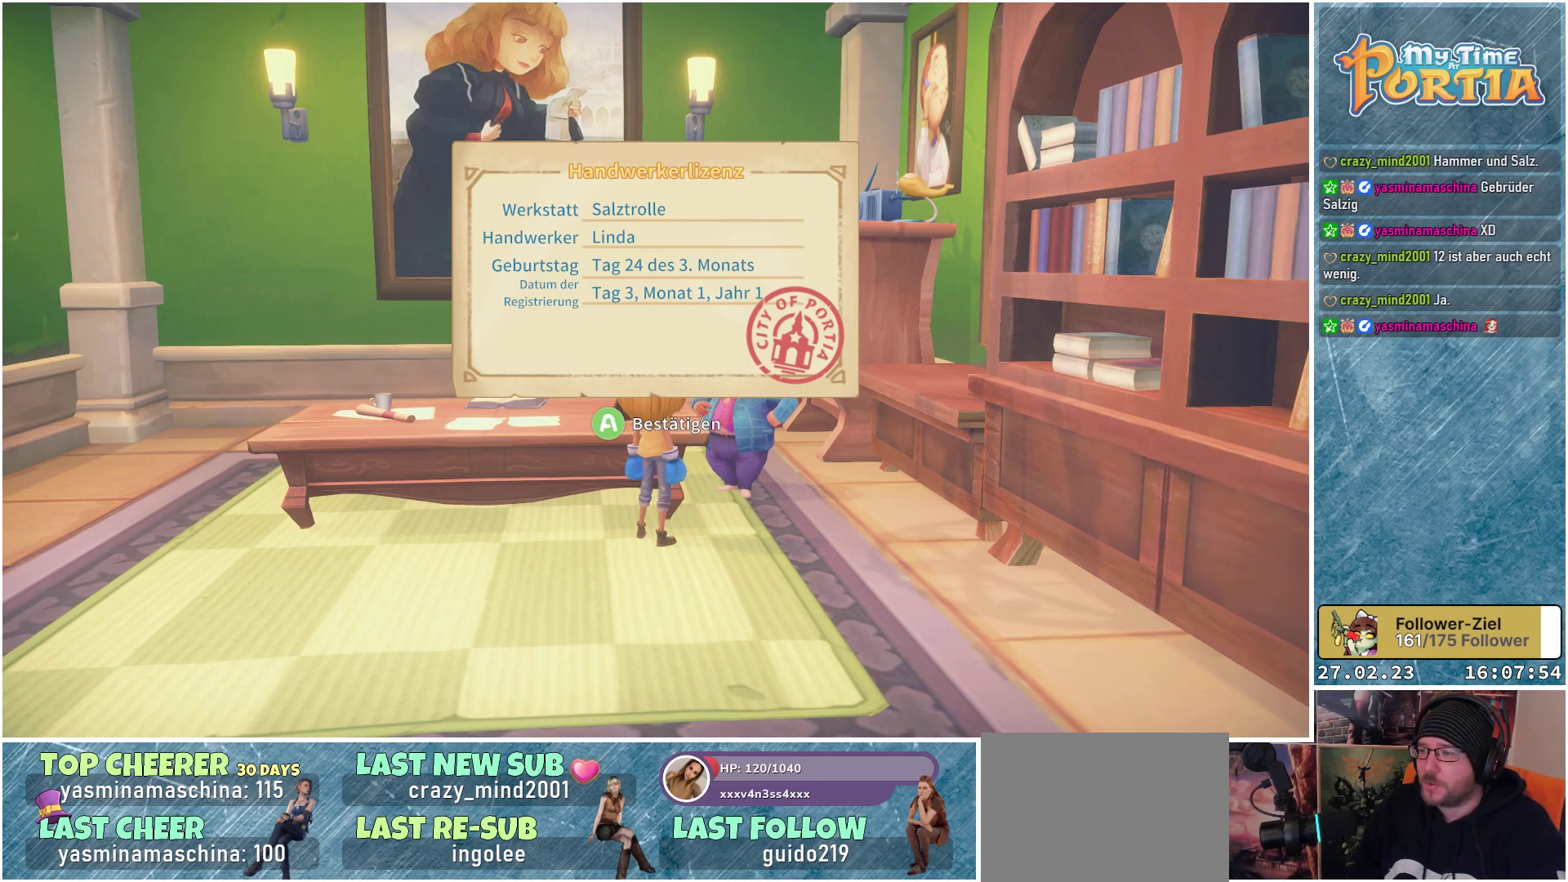
{"buttons": [], "left_stick": "center", "right_stick": "center", "events": [[417, "A", "down"], [500, "A", "up"]]}